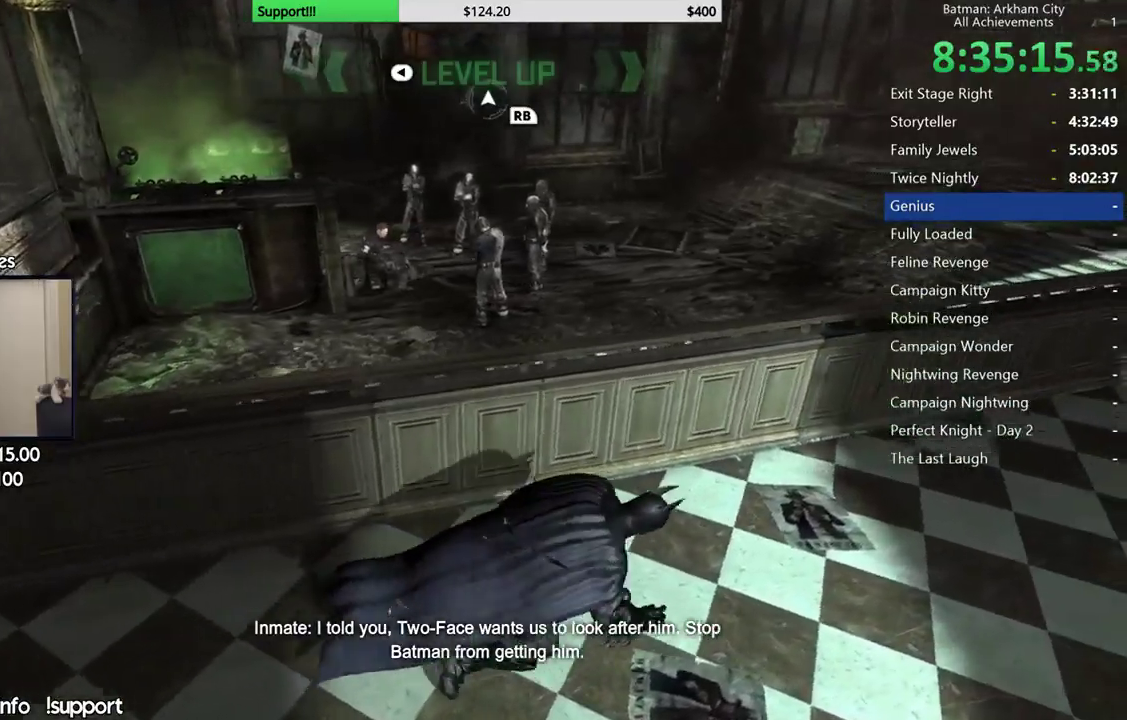
Gameplay with a controller (Xbox layout); each line is a JSON object with the inputs held at the frame after it. "events" lists button and stick changes between this image and that frame as [ms after this image, input, new state], when the widget could be followed in between.
{"buttons": [], "left_stick": "up", "right_stick": "right", "events": [[233, "right_stick", "center"], [317, "left_stick", "up"], [433, "R2", "up"], [467, "right_stick", "right"]]}
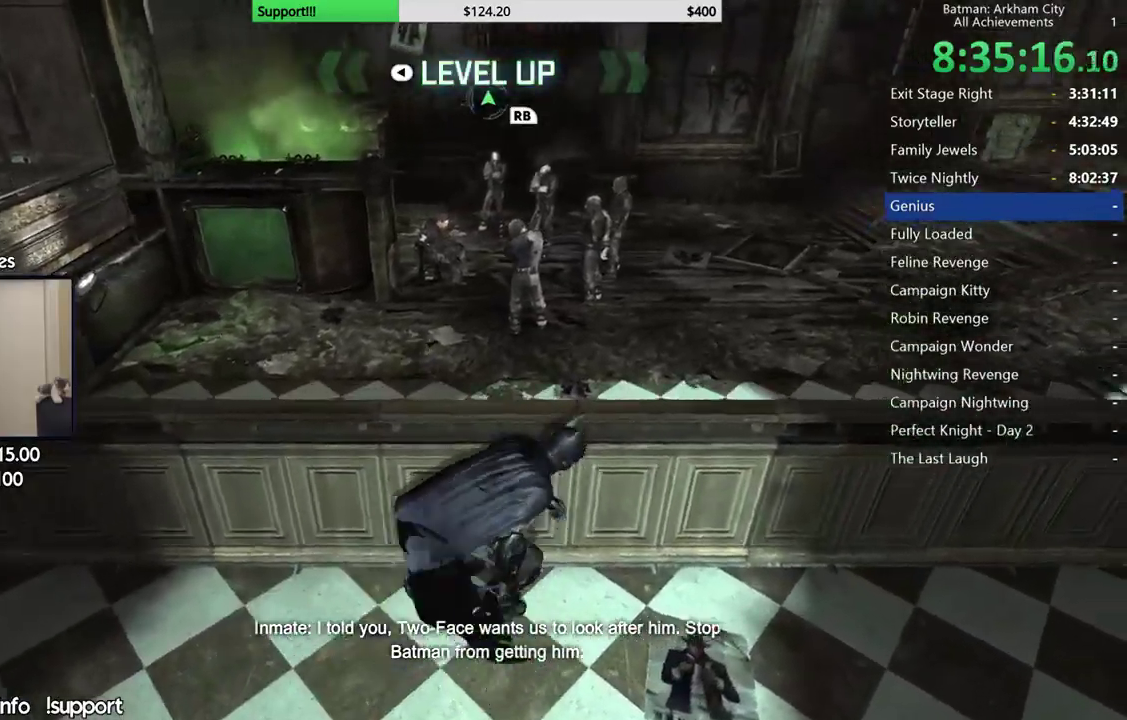
{"buttons": [], "left_stick": "up", "right_stick": "center", "events": [[17, "right_stick", "down-right"], [167, "right_stick", "center"]]}
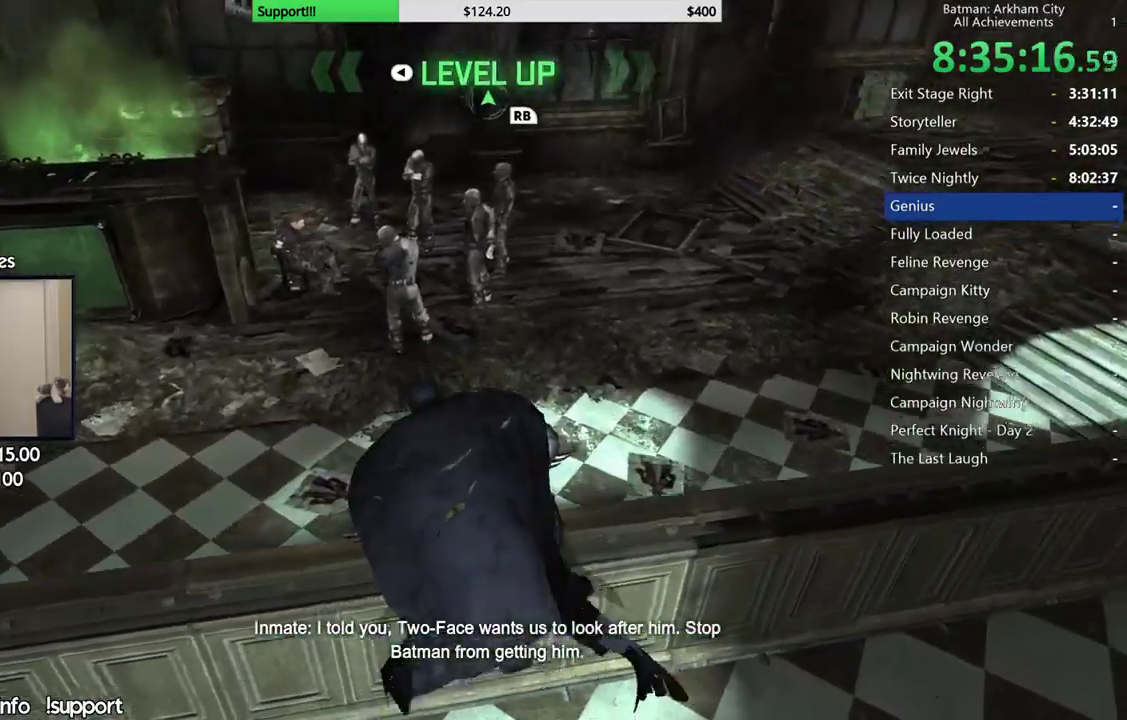
{"buttons": [], "left_stick": "up", "right_stick": "center", "events": [[317, "B", "down"], [417, "B", "up"]]}
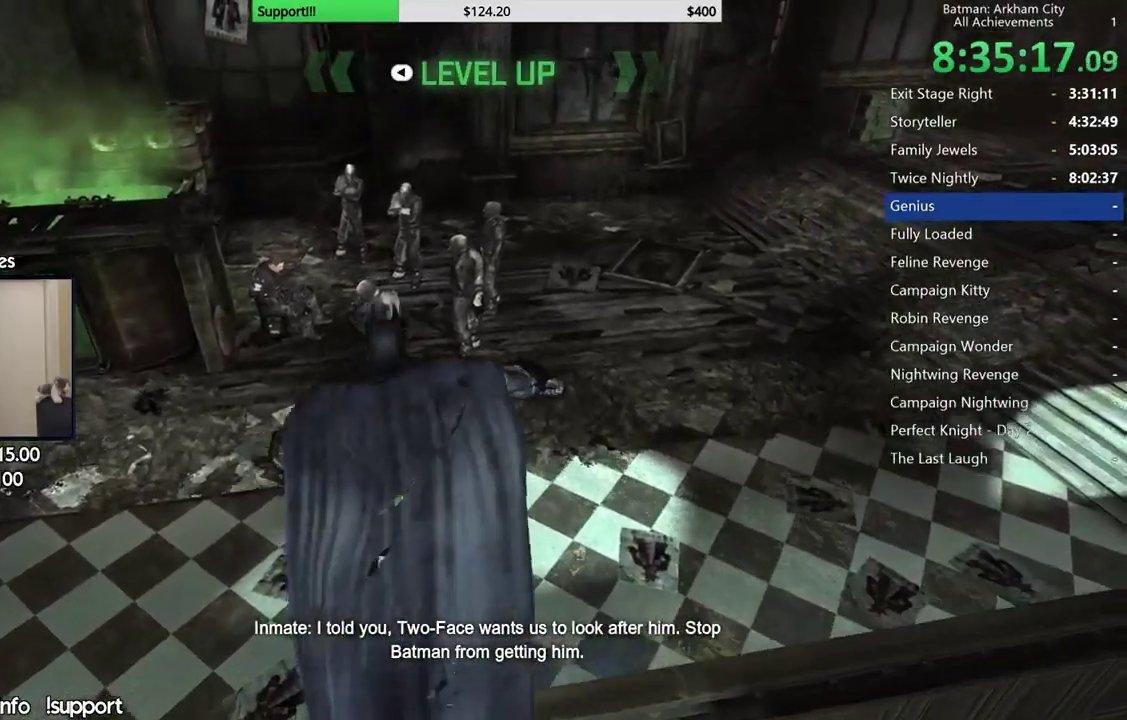
{"buttons": [], "left_stick": "up", "right_stick": "center", "events": [[217, "right_stick", "left"], [350, "right_stick", "center"]]}
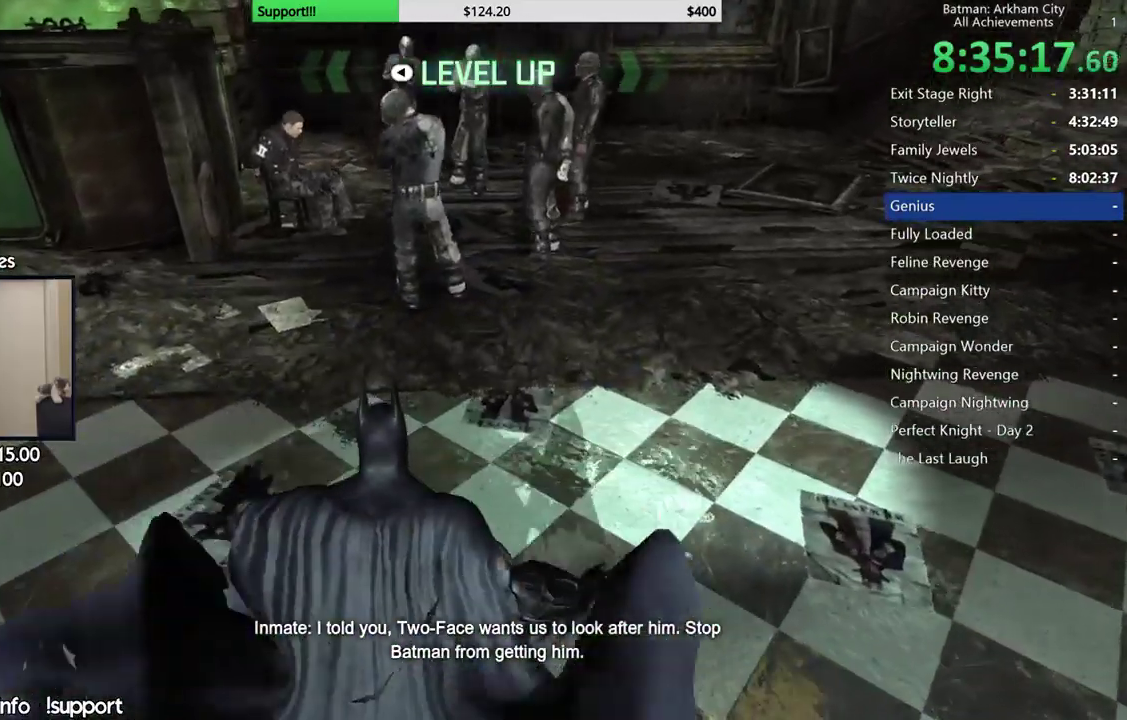
{"buttons": [], "left_stick": "up", "right_stick": "center", "events": []}
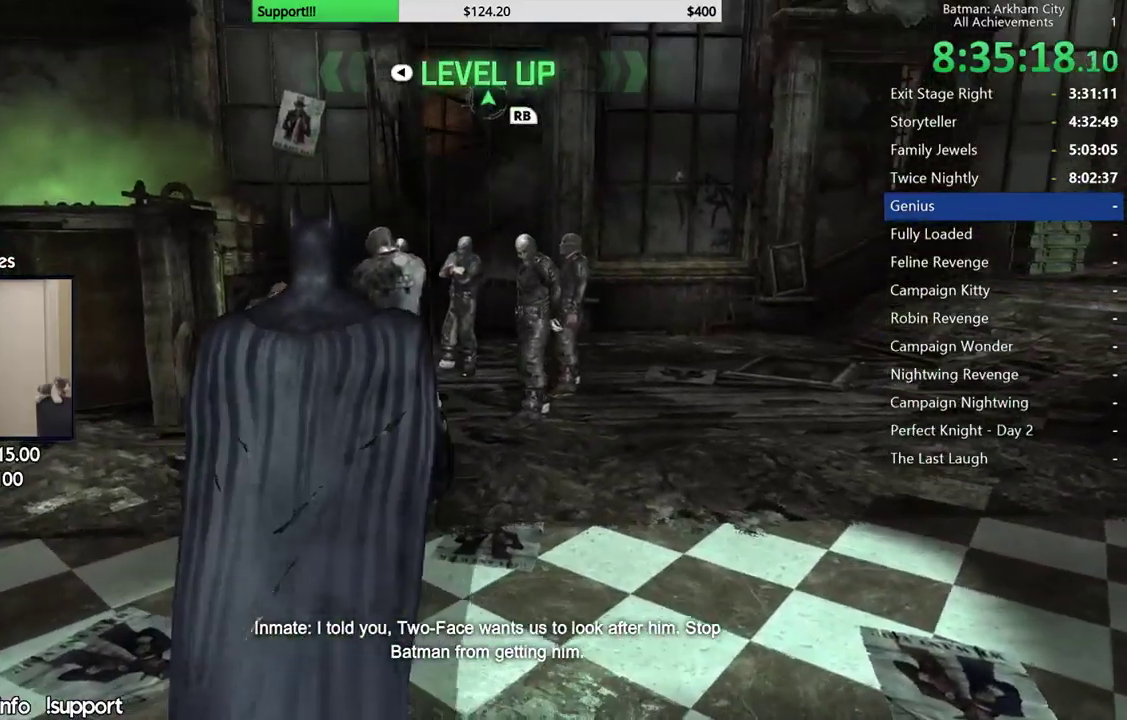
{"buttons": ["X"], "left_stick": "up", "right_stick": "center", "events": [[167, "X", "down"], [317, "X", "up"], [400, "X", "down"]]}
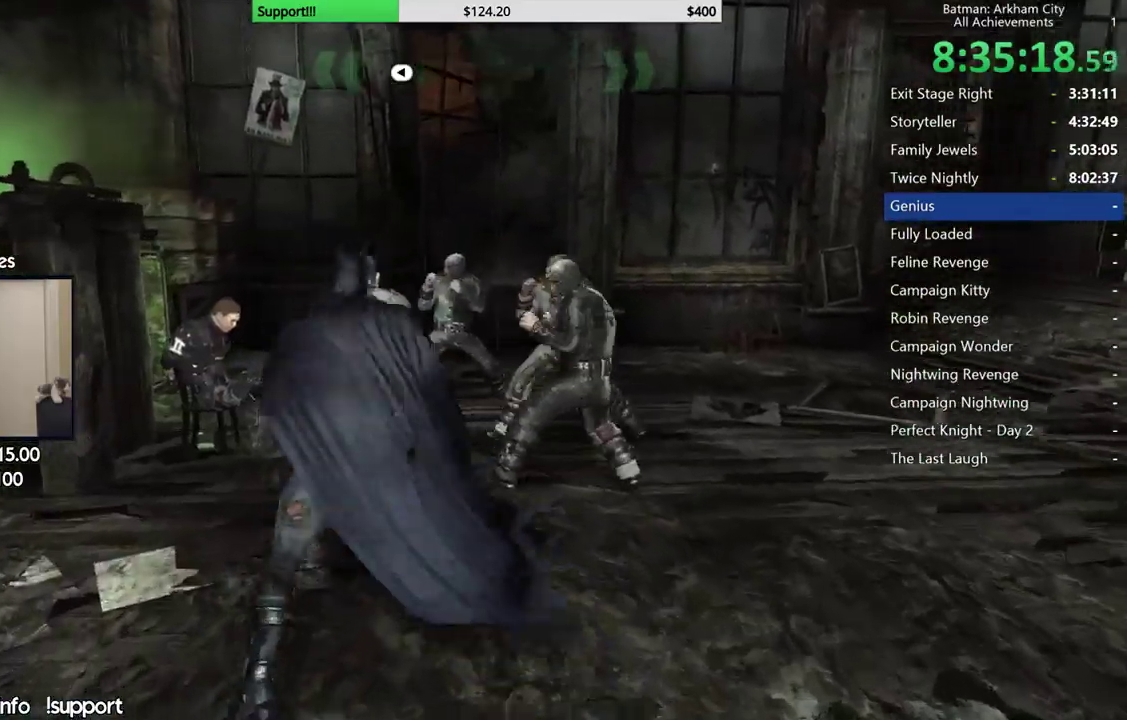
{"buttons": ["X"], "left_stick": "up", "right_stick": "center", "events": [[17, "X", "up"], [100, "X", "down"], [150, "X", "up"], [267, "X", "down"], [350, "X", "up"], [433, "X", "down"]]}
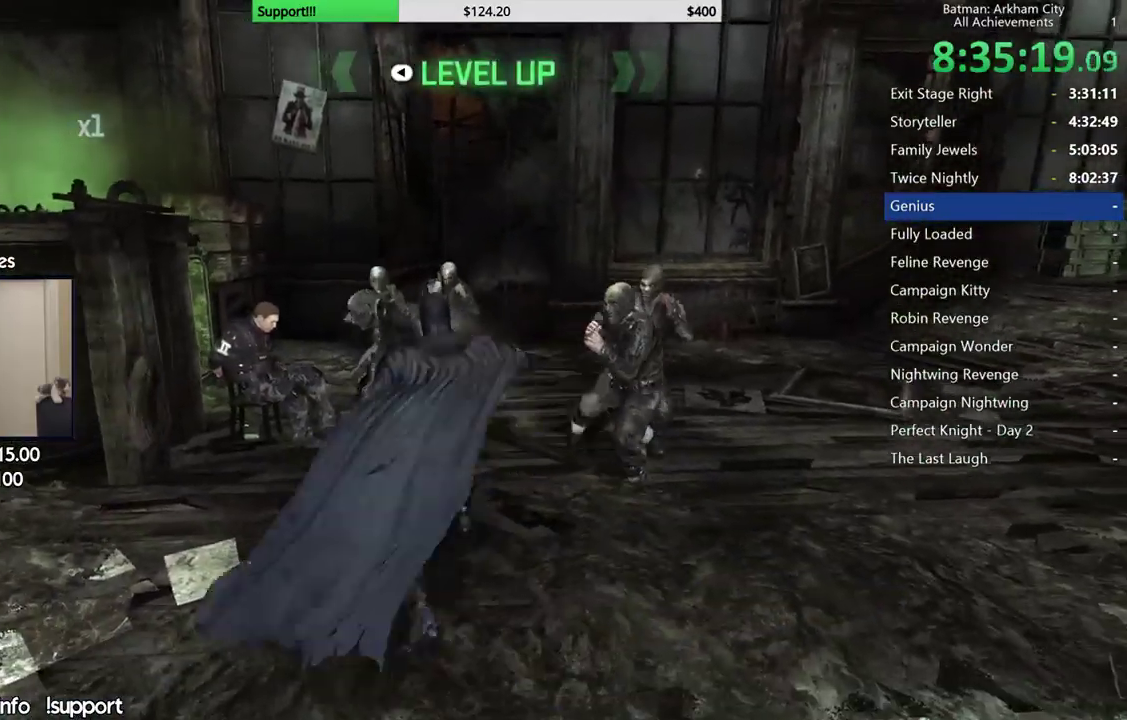
{"buttons": [], "left_stick": "center", "right_stick": "center", "events": [[17, "X", "up"], [83, "X", "down"], [167, "X", "up"], [233, "X", "down"], [333, "X", "up"], [400, "left_stick", "center"]]}
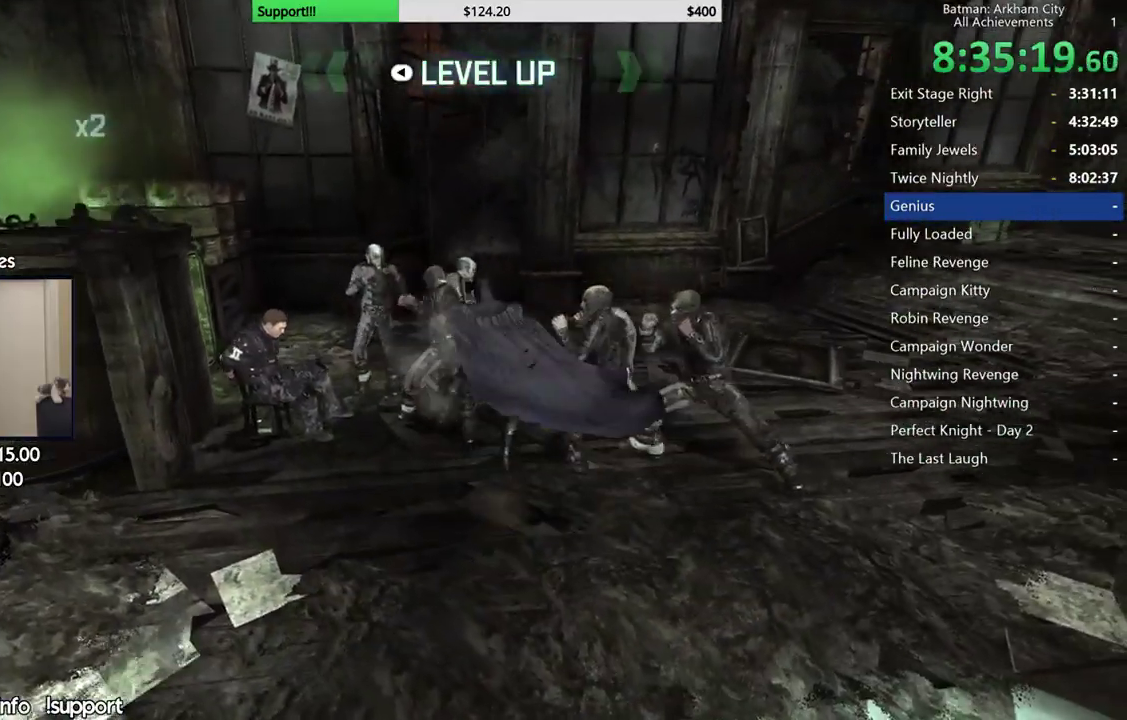
{"buttons": ["L2"], "left_stick": "right", "right_stick": "left", "events": [[117, "right_stick", "down"], [217, "left_stick", "right"], [250, "right_stick", "center"], [317, "L2", "down"], [433, "L2", "up"], [500, "L2", "down"], [500, "right_stick", "left"]]}
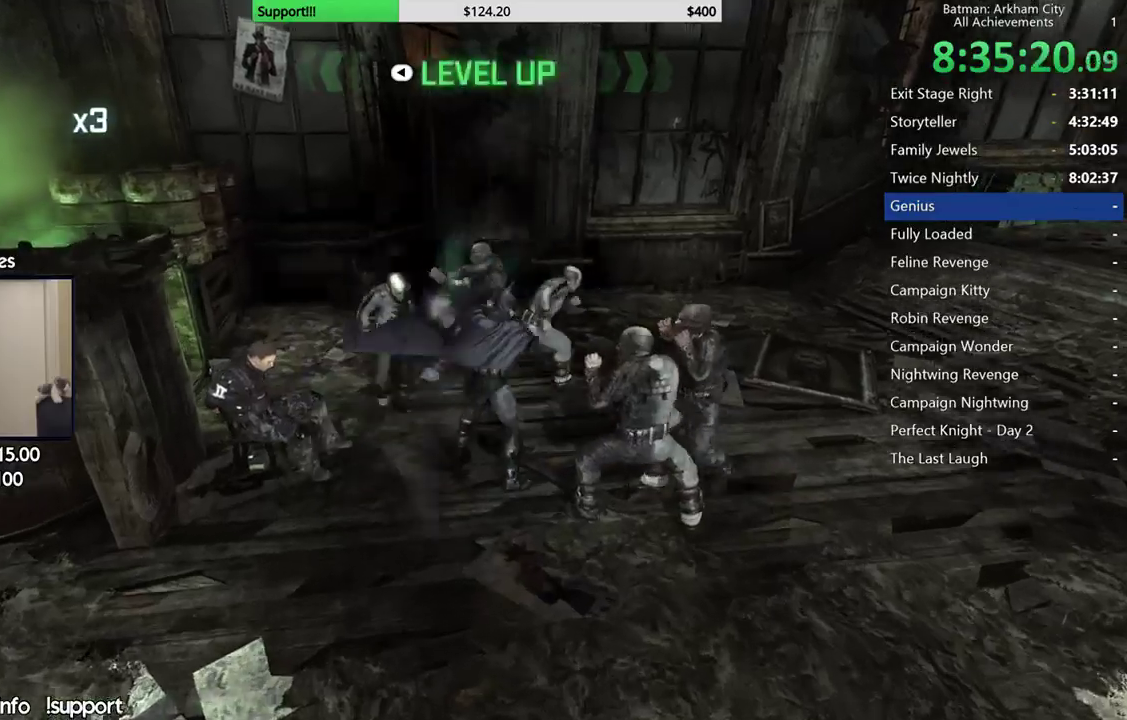
{"buttons": ["L2"], "left_stick": "up", "right_stick": "center", "events": [[100, "L2", "up"], [150, "left_stick", "up-right"], [150, "right_stick", "center"], [167, "L2", "down"], [267, "left_stick", "up"], [267, "right_stick", "left"], [417, "L2", "up"], [417, "right_stick", "center"], [483, "L2", "down"]]}
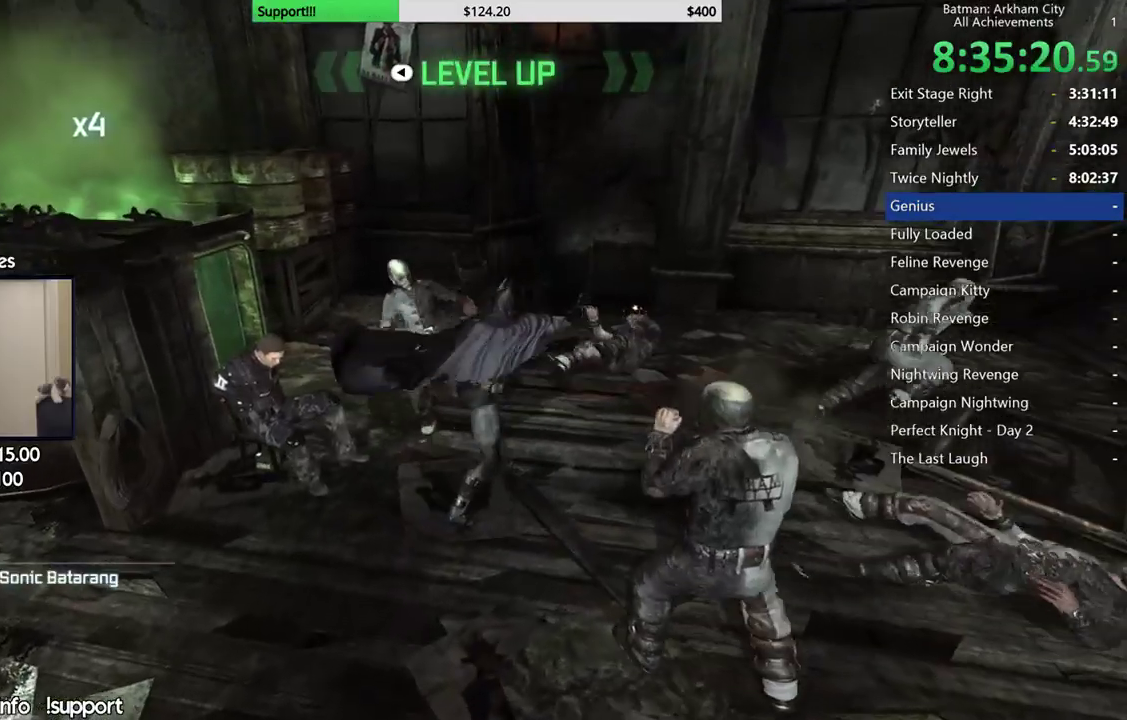
{"buttons": [], "left_stick": "up", "right_stick": "center", "events": [[83, "L2", "up"], [350, "X", "down"], [483, "X", "up"]]}
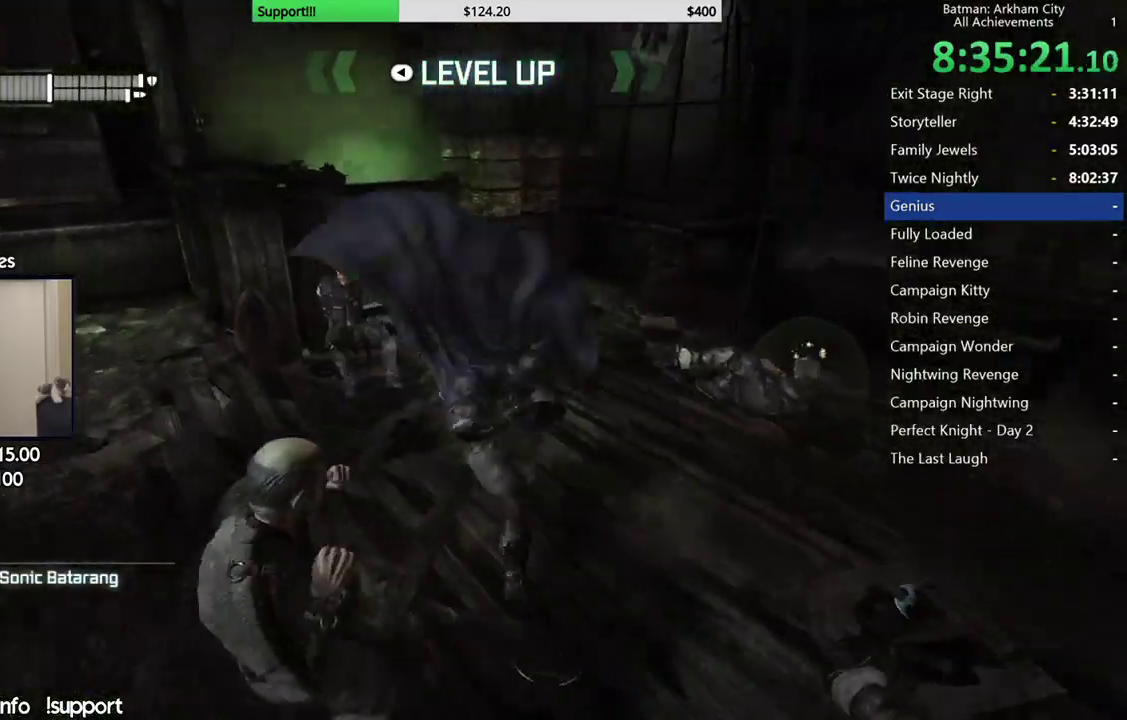
{"buttons": ["X"], "left_stick": "up", "right_stick": "center", "events": [[33, "X", "down"], [150, "X", "up"], [233, "X", "down"], [333, "X", "up"], [400, "X", "down"]]}
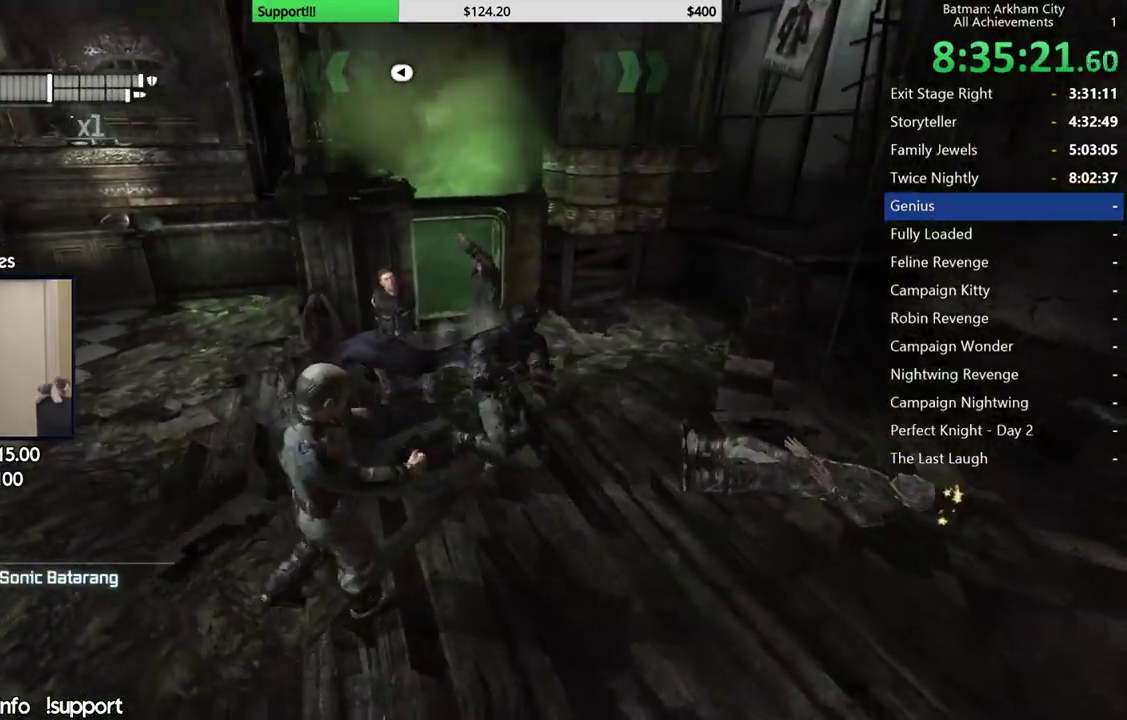
{"buttons": ["X"], "left_stick": "up", "right_stick": "center", "events": [[17, "X", "up"], [83, "X", "down"], [167, "X", "up"], [233, "X", "down"], [350, "X", "up"], [417, "X", "down"]]}
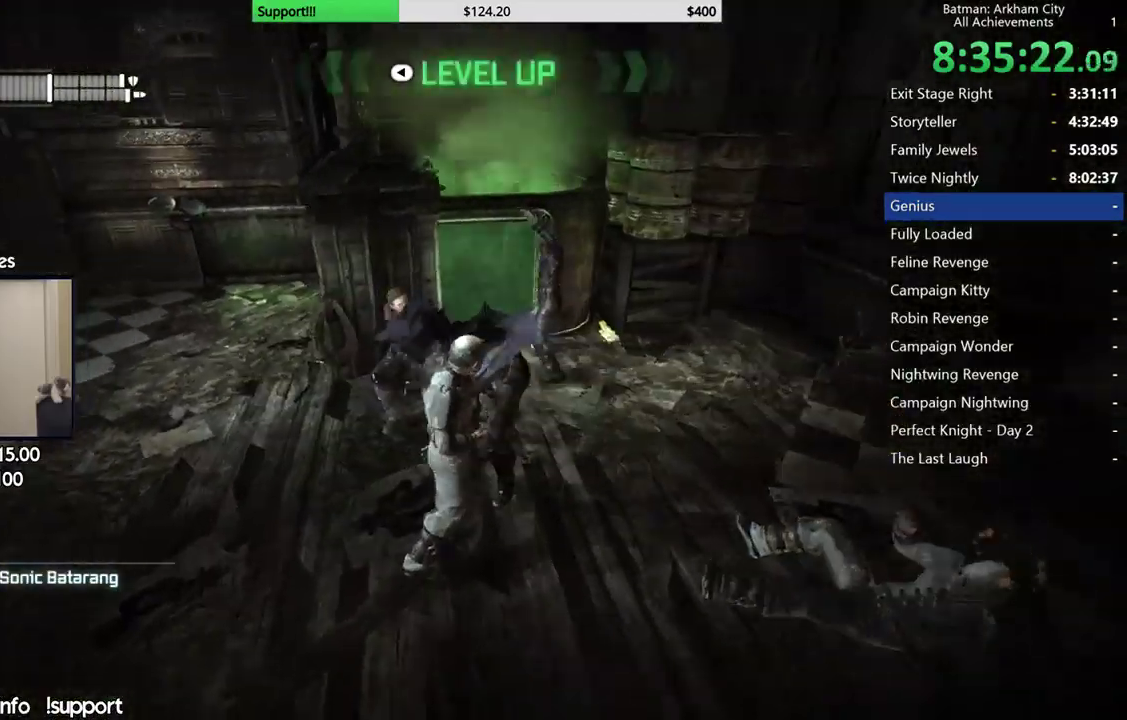
{"buttons": [], "left_stick": "up-right", "right_stick": "left", "events": [[17, "X", "up"], [117, "X", "down"], [217, "X", "up"], [400, "left_stick", "up-right"], [400, "right_stick", "left"]]}
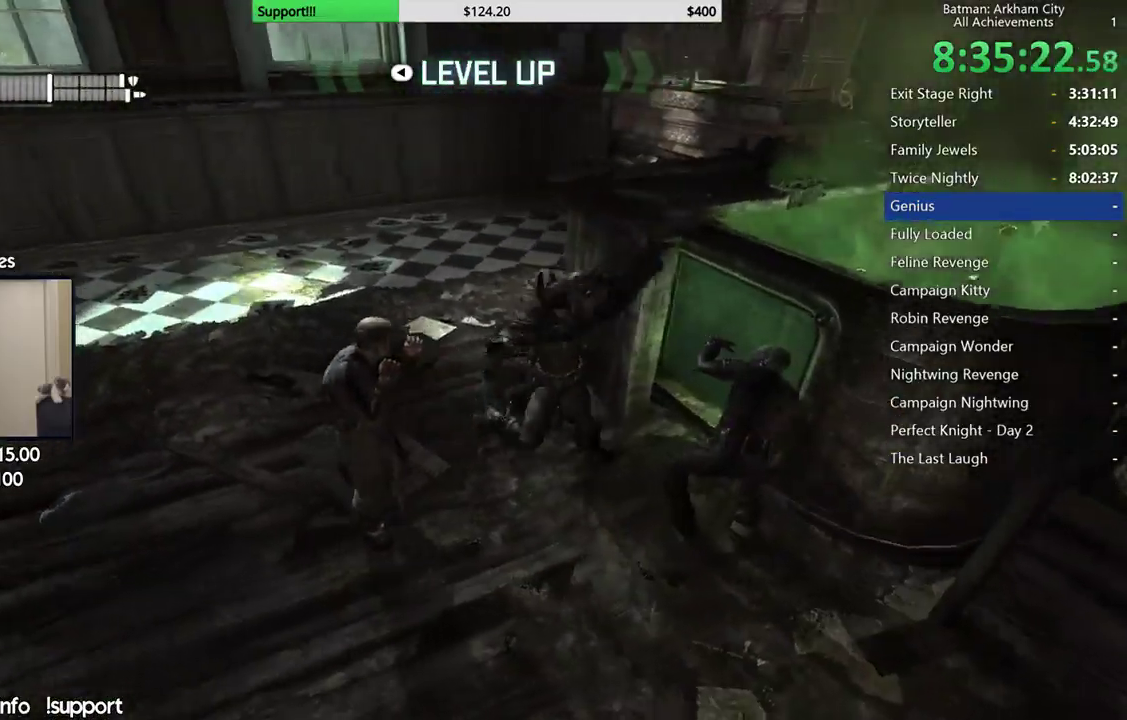
{"buttons": [], "left_stick": "left", "right_stick": "left", "events": [[33, "right_stick", "center"], [50, "left_stick", "center"], [217, "left_stick", "down-left"], [217, "right_stick", "left"], [350, "left_stick", "left"], [383, "L2", "down"], [483, "L2", "up"]]}
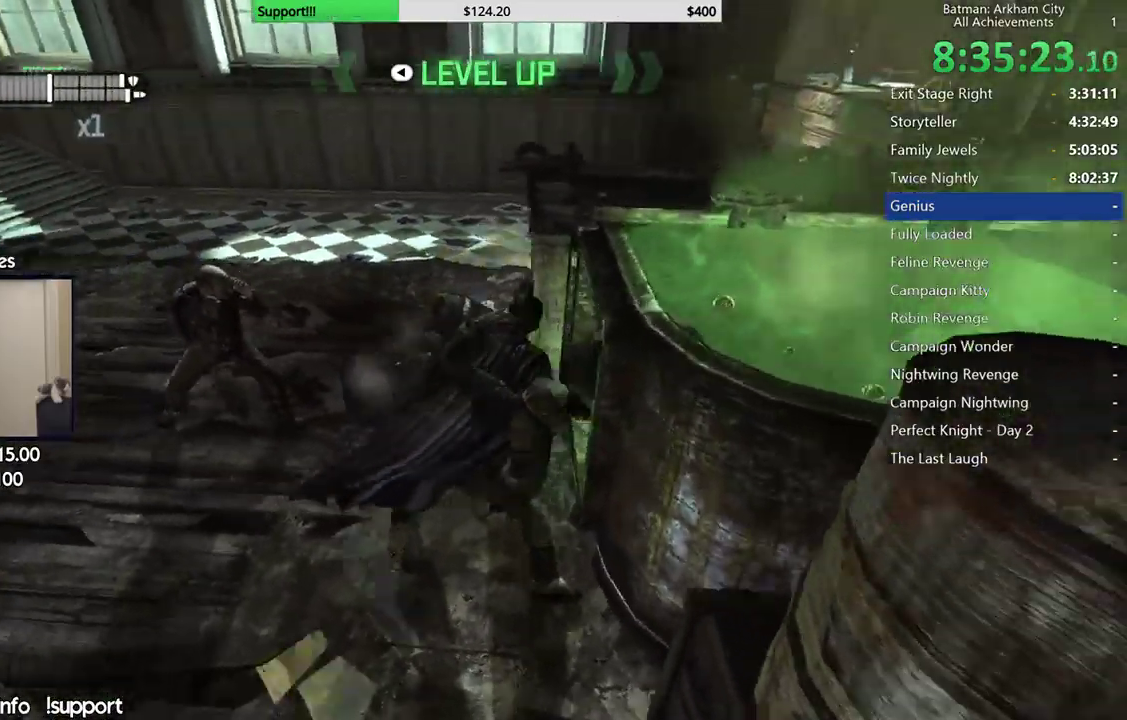
{"buttons": ["L2"], "left_stick": "up-left", "right_stick": "center", "events": [[50, "left_stick", "up-left"], [67, "L2", "down"], [167, "L2", "up"], [250, "L2", "down"], [367, "L2", "up"], [417, "L2", "down"], [417, "right_stick", "center"]]}
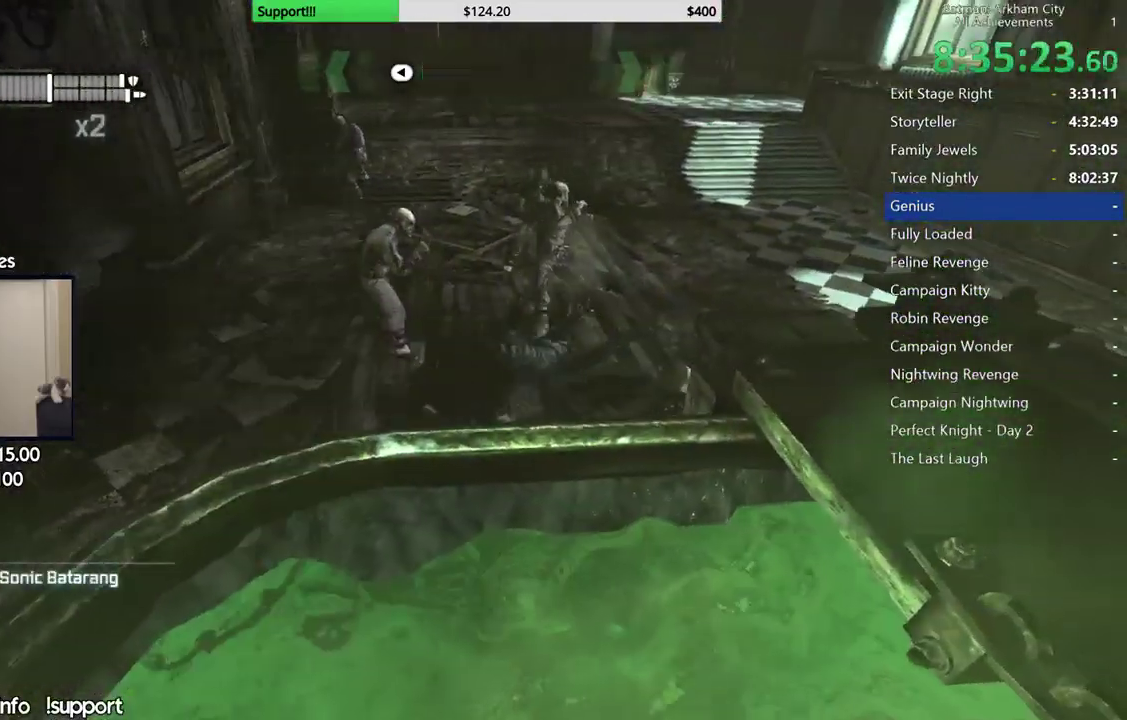
{"buttons": ["X"], "left_stick": "up-left", "right_stick": "center", "events": [[33, "L2", "up"], [267, "X", "down"], [350, "X", "up"], [433, "X", "down"]]}
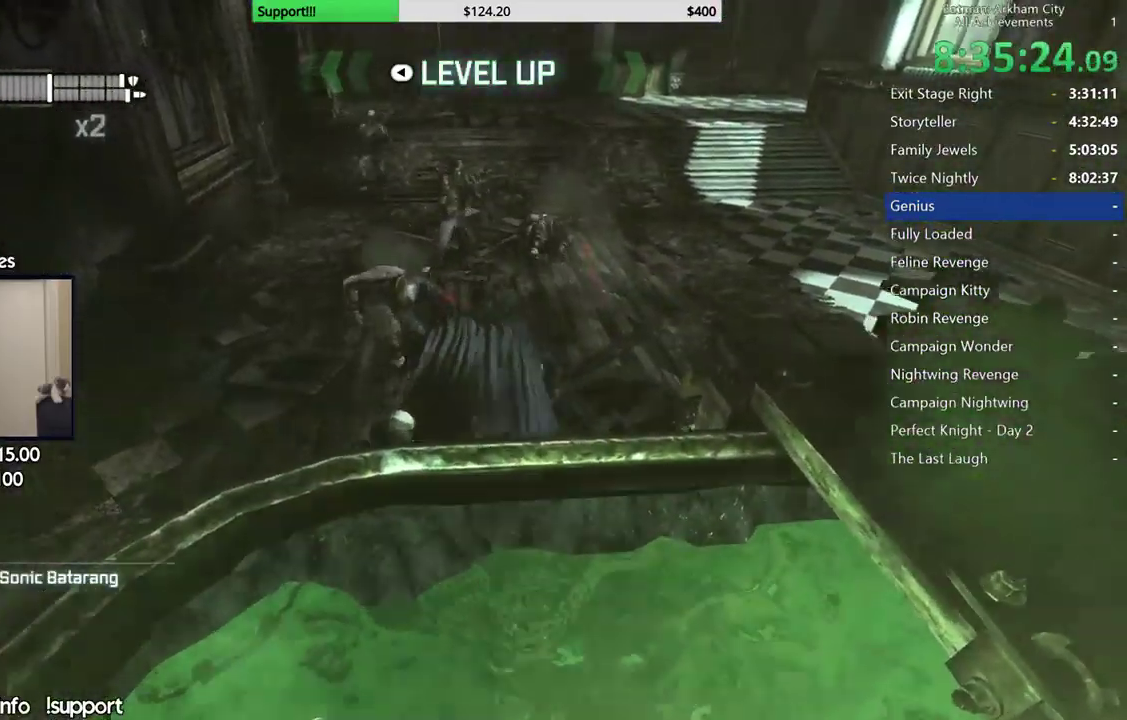
{"buttons": [], "left_stick": "center", "right_stick": "center", "events": [[50, "X", "up"], [217, "left_stick", "center"], [217, "right_stick", "left"], [400, "right_stick", "center"]]}
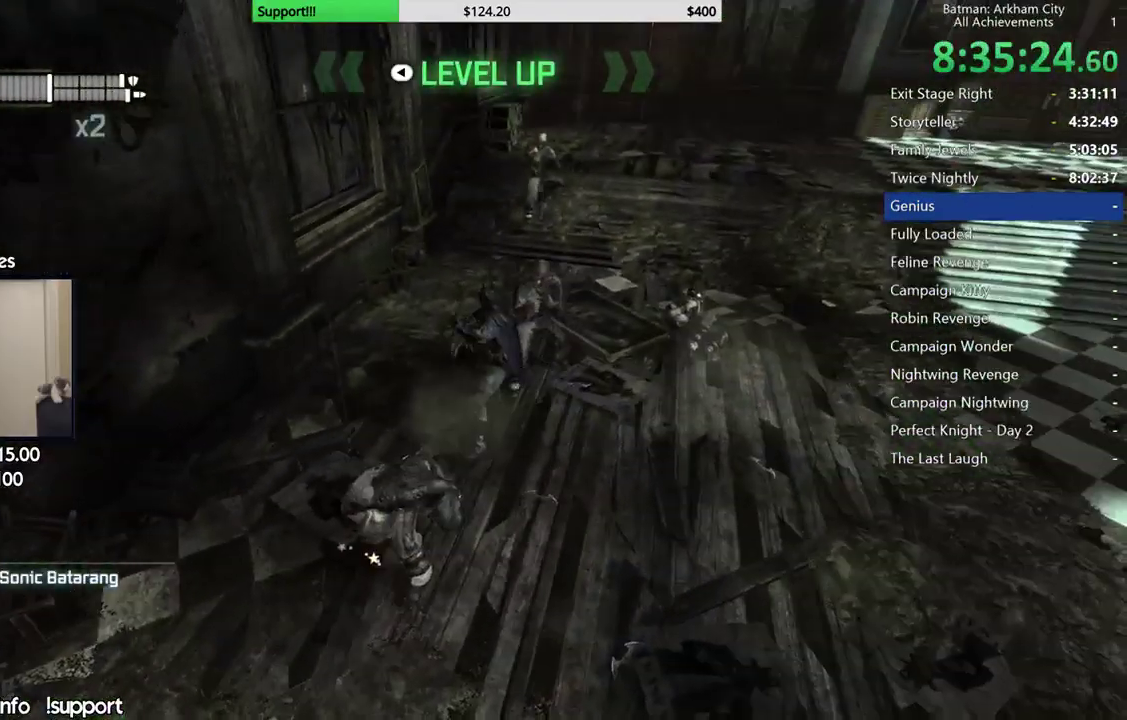
{"buttons": [], "left_stick": "up-right", "right_stick": "center", "events": [[267, "left_stick", "up-right"], [317, "L2", "down"], [433, "L2", "up"]]}
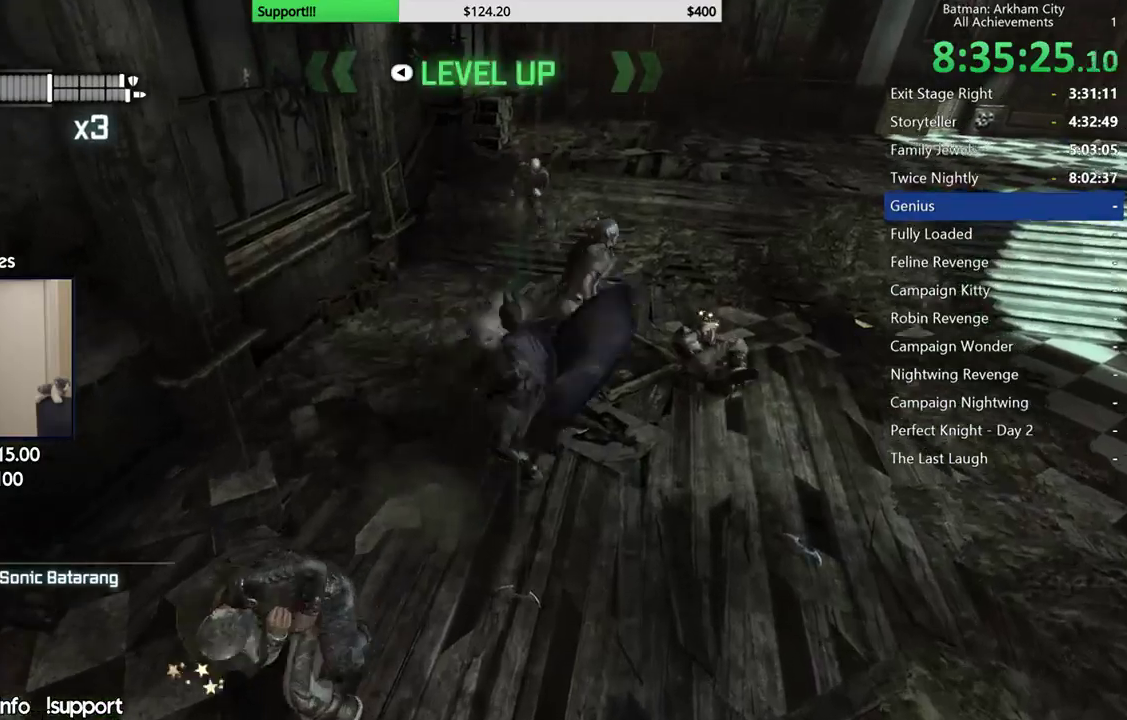
{"buttons": ["X"], "left_stick": "down", "right_stick": "center", "events": [[17, "left_stick", "center"], [350, "left_stick", "down"], [500, "X", "down"]]}
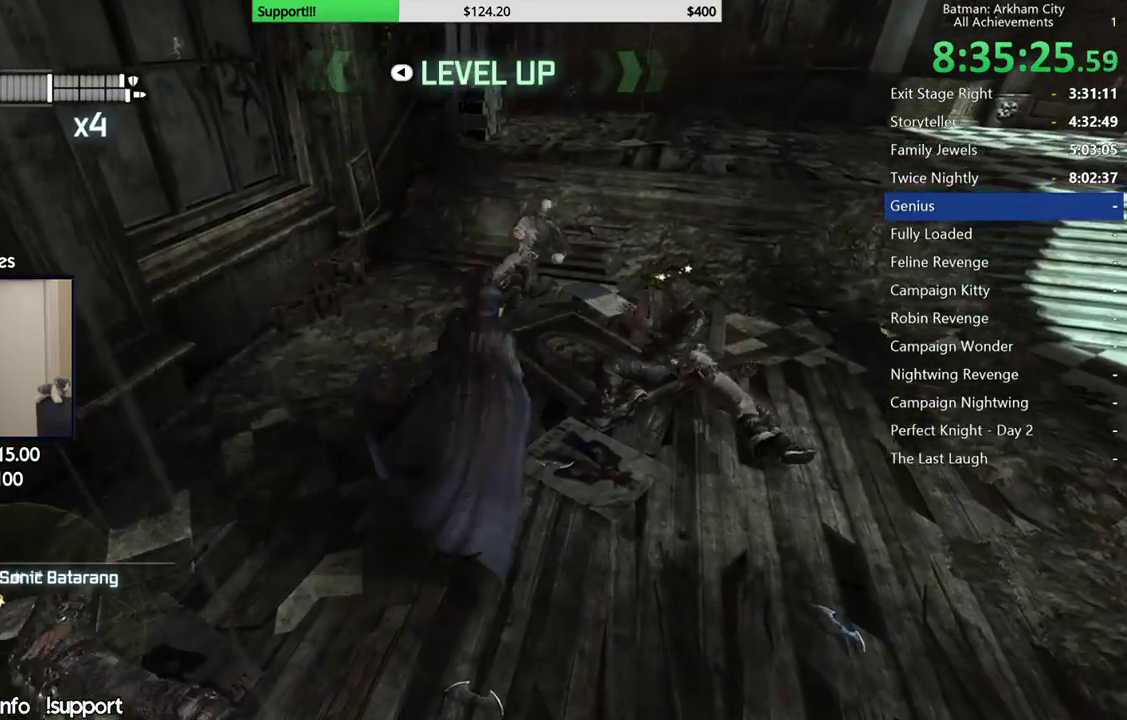
{"buttons": [], "left_stick": "down", "right_stick": "right", "events": [[133, "X", "up"], [317, "right_stick", "right"]]}
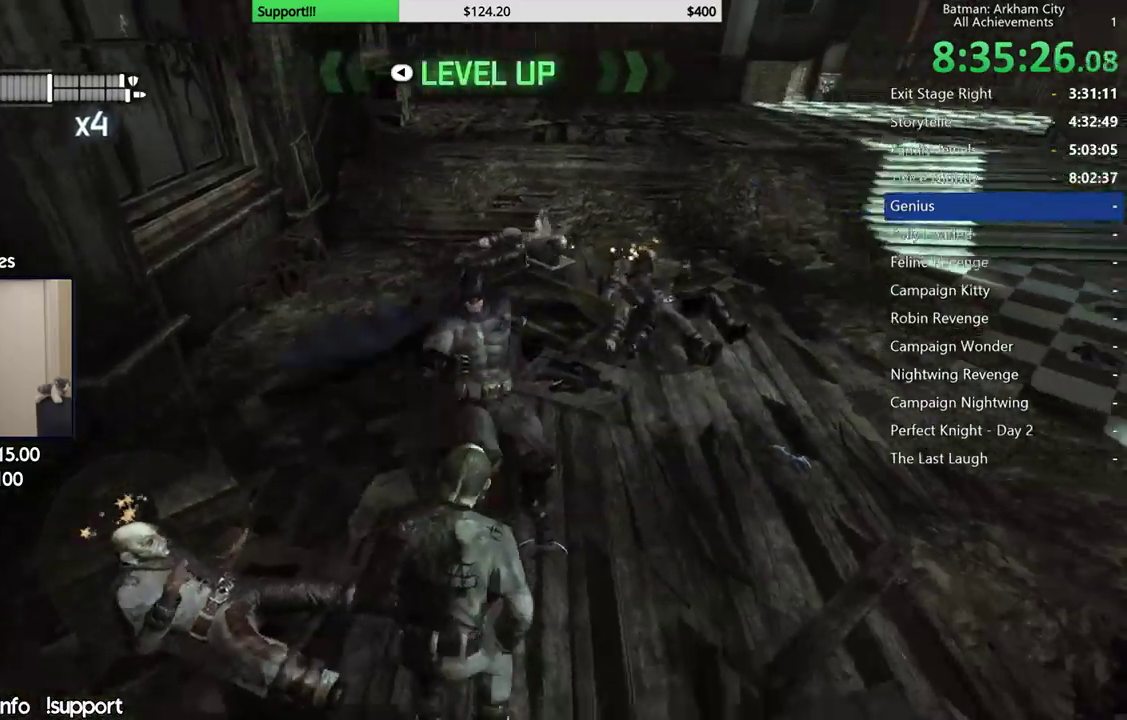
{"buttons": ["A", "B"], "left_stick": "center", "right_stick": "center", "events": [[167, "right_stick", "center"], [433, "left_stick", "center"], [450, "B", "down"], [467, "A", "down"]]}
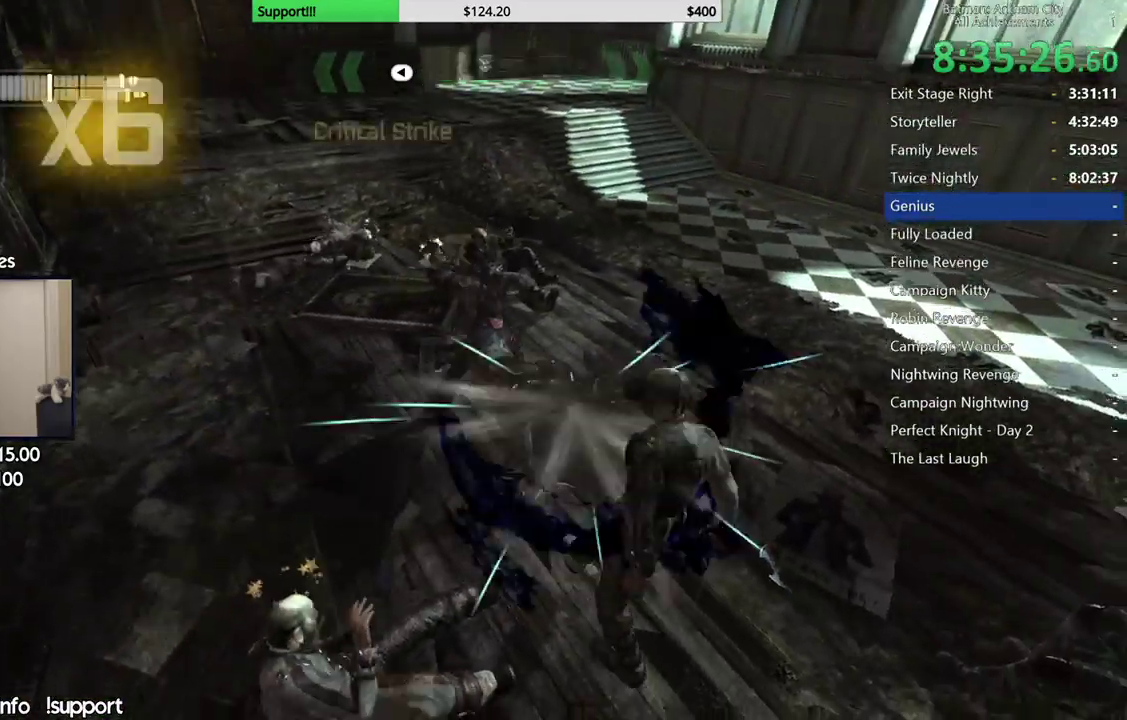
{"buttons": [], "left_stick": "center", "right_stick": "center", "events": [[67, "A", "up"], [67, "B", "up"], [183, "A", "down"], [183, "B", "down"], [267, "A", "up"], [267, "B", "up"]]}
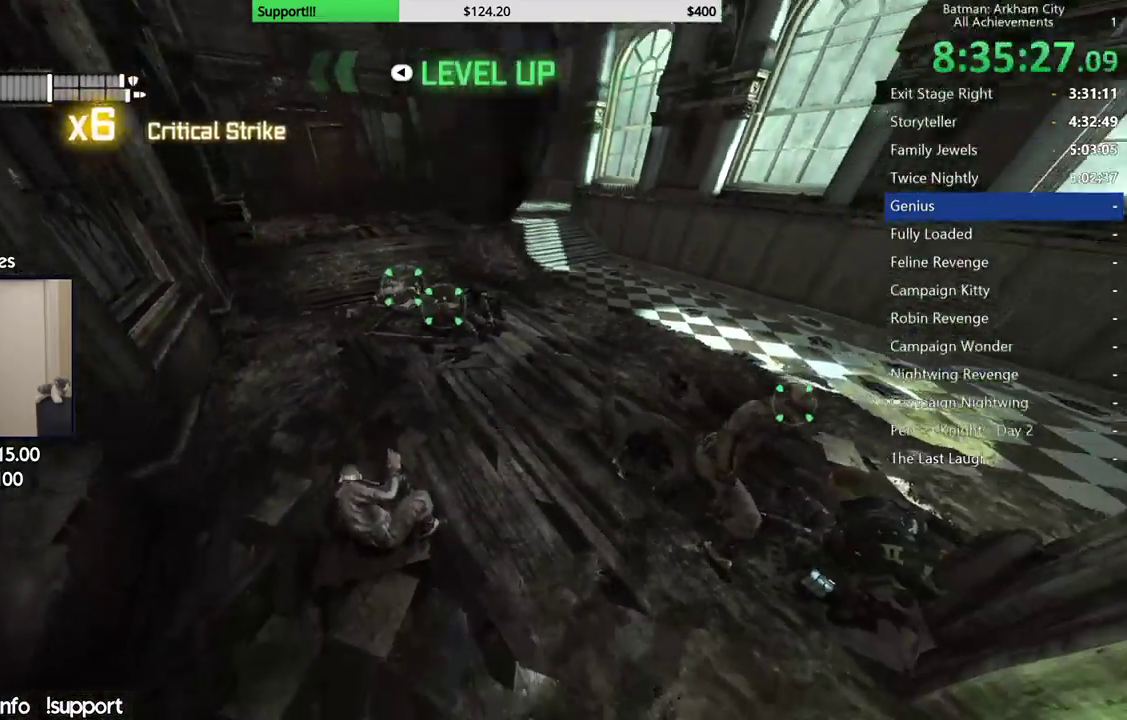
{"buttons": [], "left_stick": "center", "right_stick": "center", "events": []}